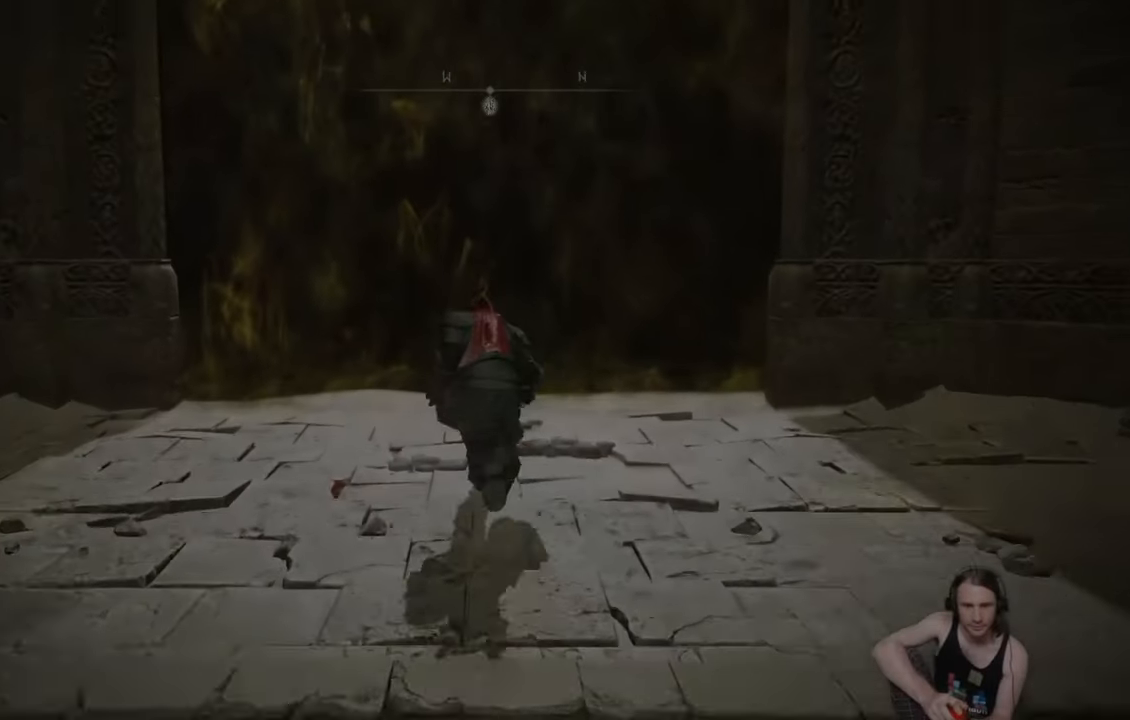
Gameplay with a controller (Xbox layout); each line is a JSON object with the inputs held at the frame after it. "events" lists button and stick changes between this image and that frame as [ms after this image, input, new state], when the widget could be followed in between.
{"buttons": ["B"], "left_stick": "up", "right_stick": "down", "events": []}
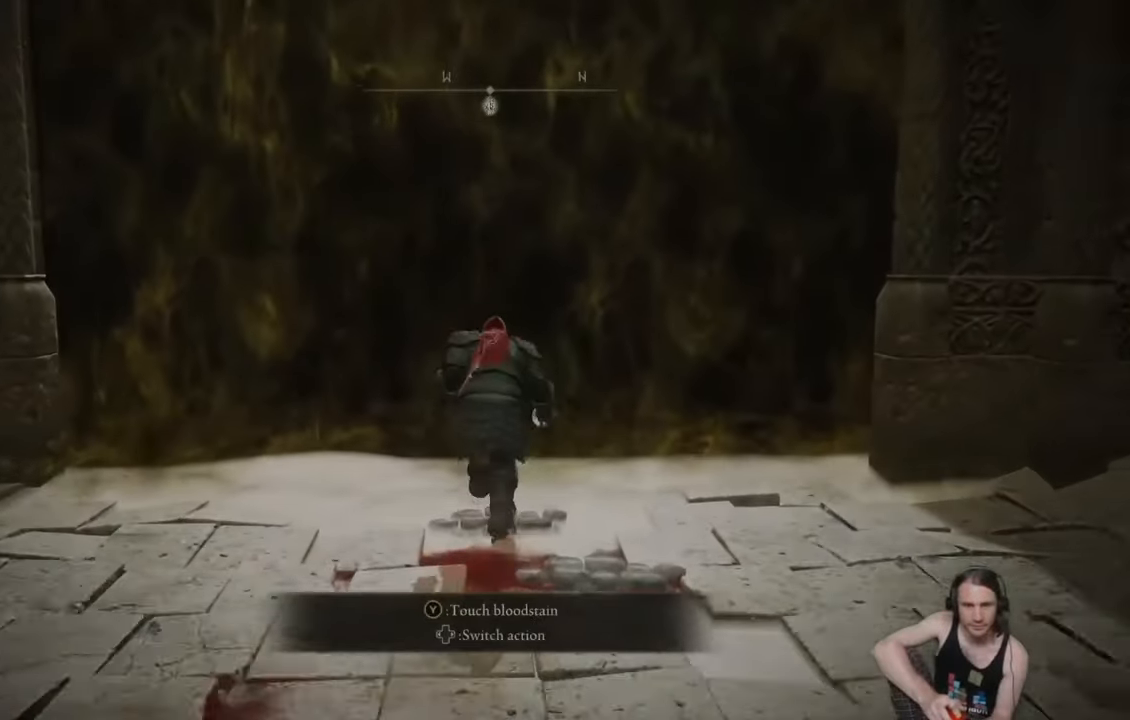
{"buttons": ["B"], "left_stick": "up", "right_stick": "center", "events": [[417, "right_stick", "center"]]}
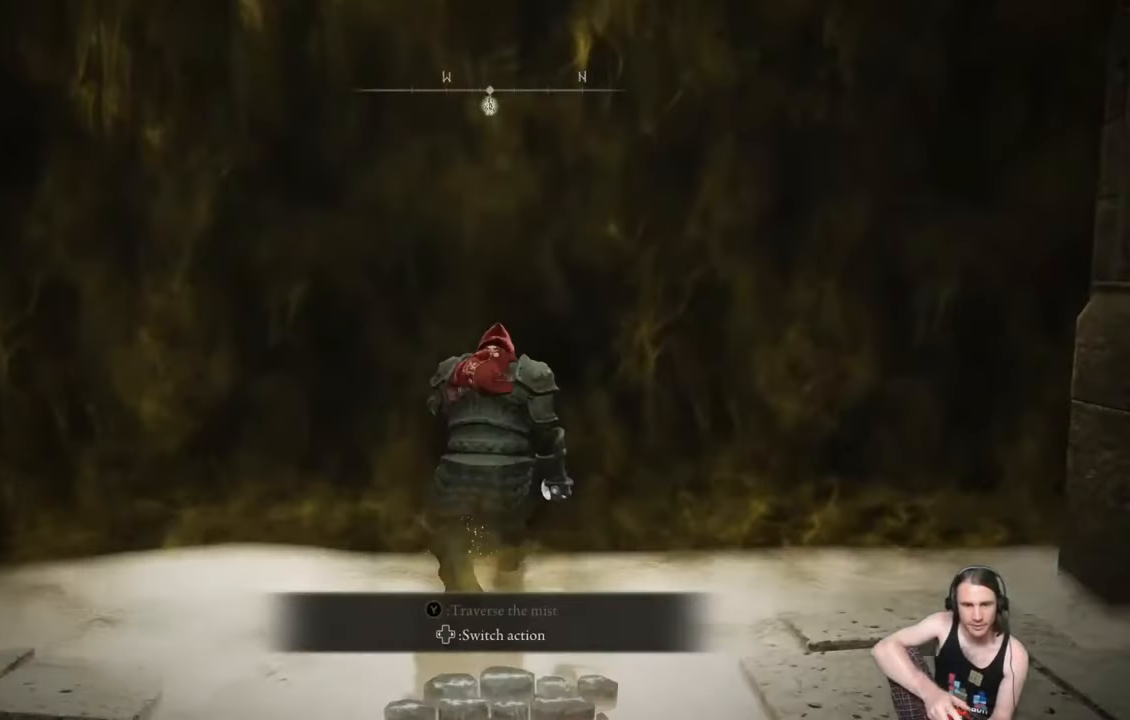
{"buttons": ["B"], "left_stick": "up", "right_stick": "center", "events": []}
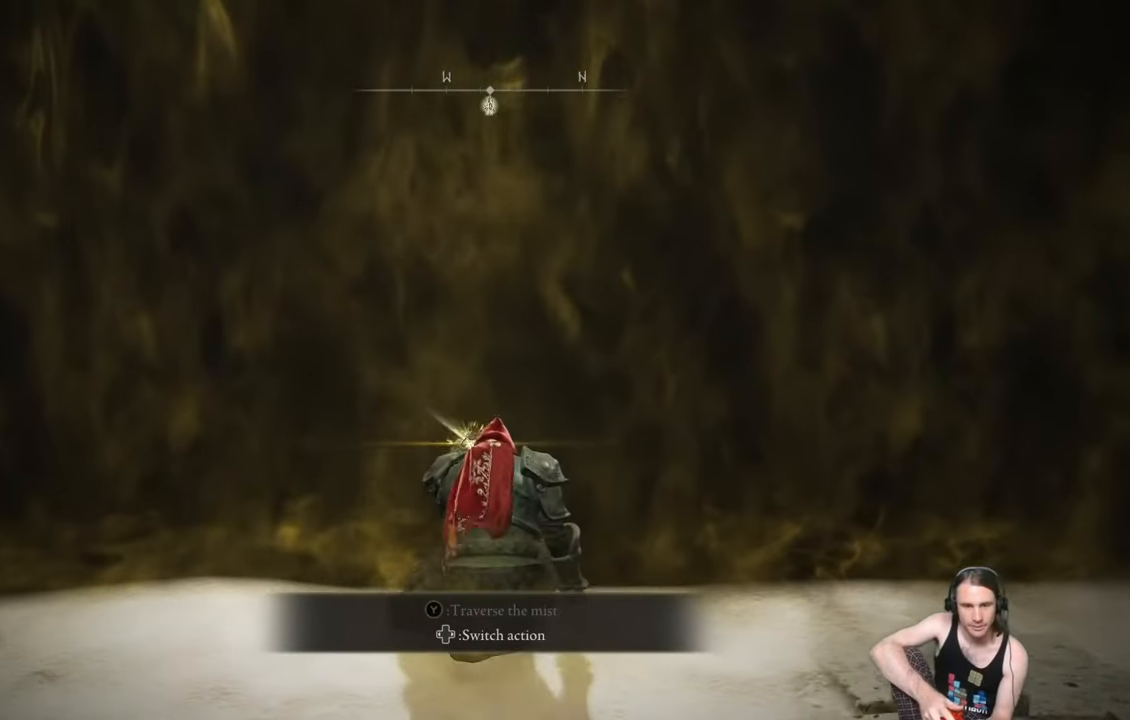
{"buttons": ["B"], "left_stick": "up", "right_stick": "down", "events": [[216, "right_stick", "down"]]}
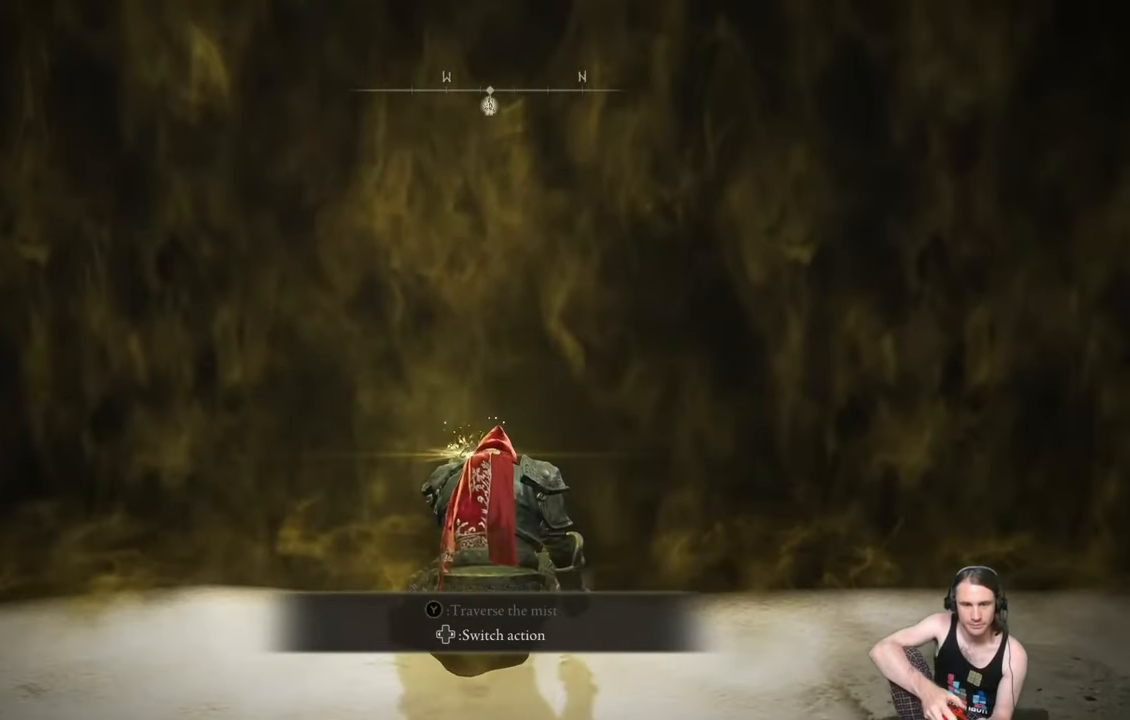
{"buttons": ["B"], "left_stick": "up", "right_stick": "down", "events": []}
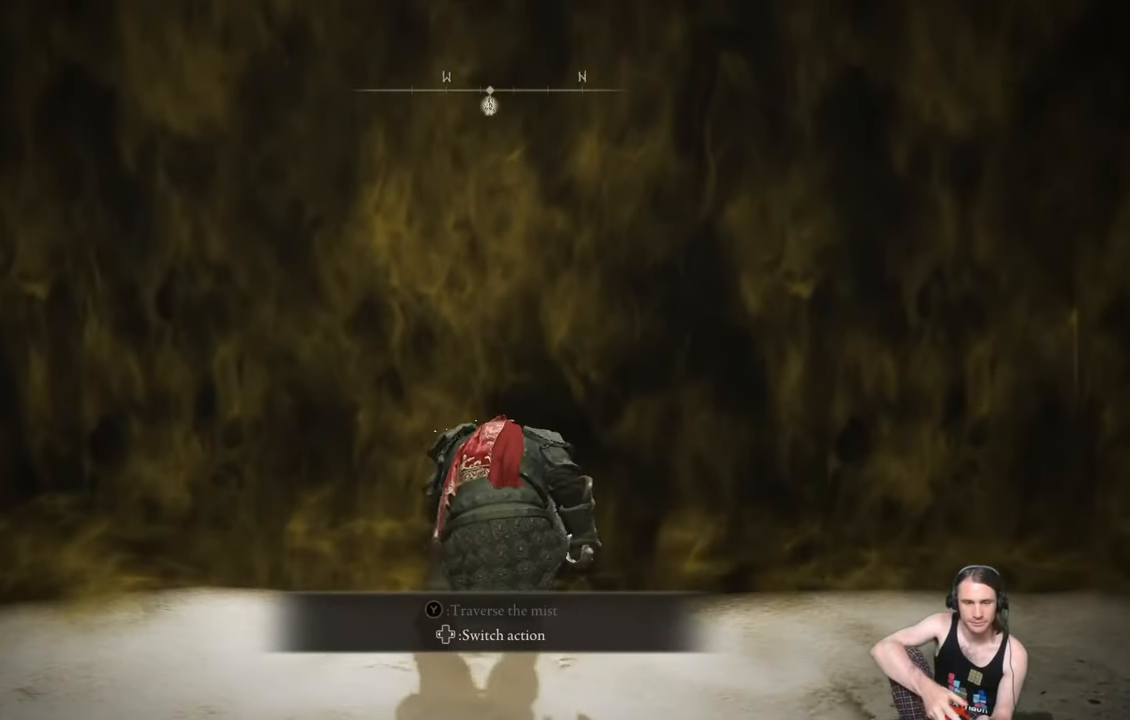
{"buttons": ["B"], "left_stick": "up", "right_stick": "center", "events": [[266, "right_stick", "center"]]}
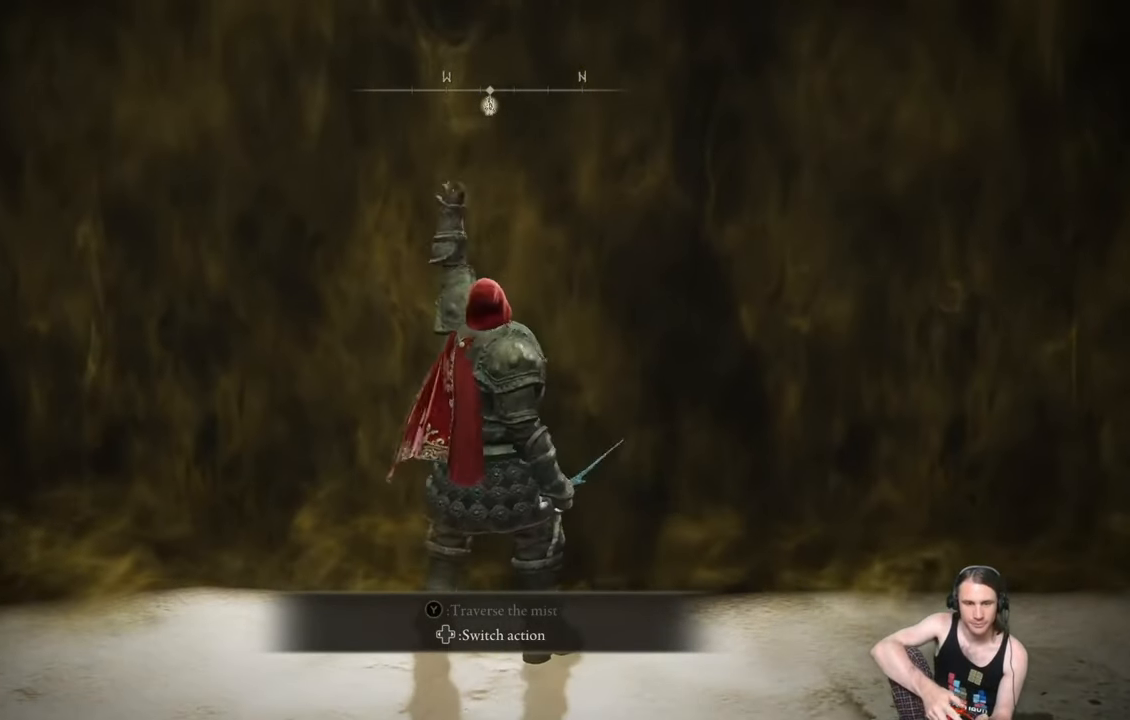
{"buttons": ["B"], "left_stick": "up", "right_stick": "center", "events": []}
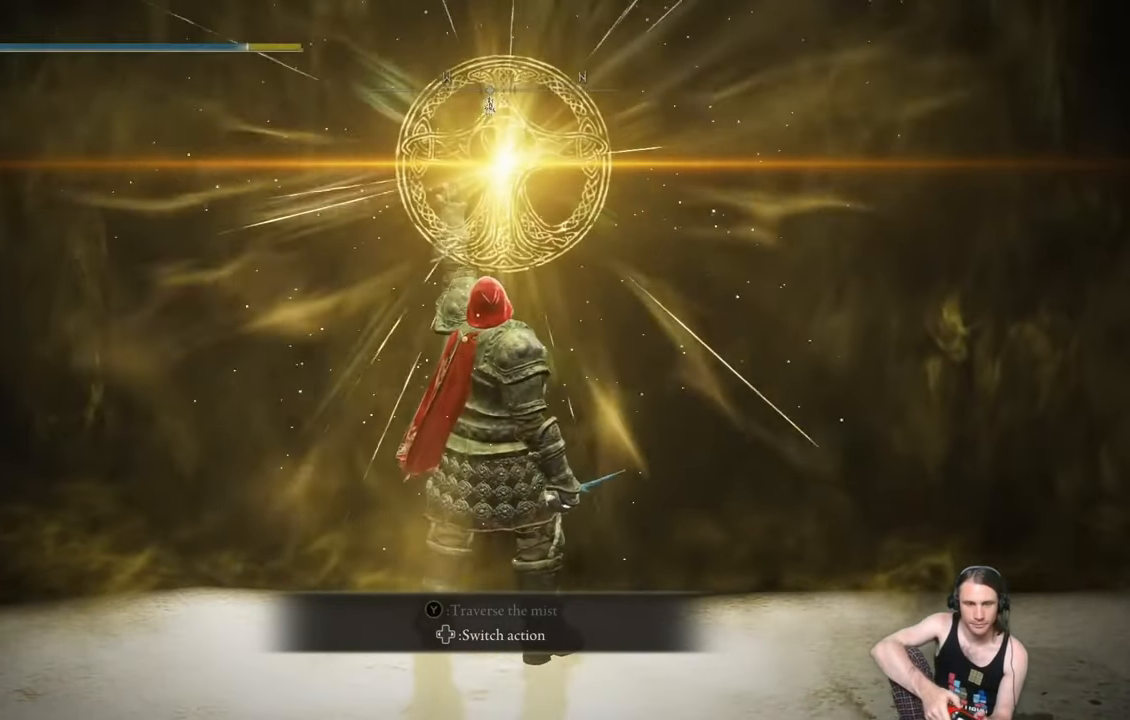
{"buttons": ["B"], "left_stick": "up", "right_stick": "center", "events": []}
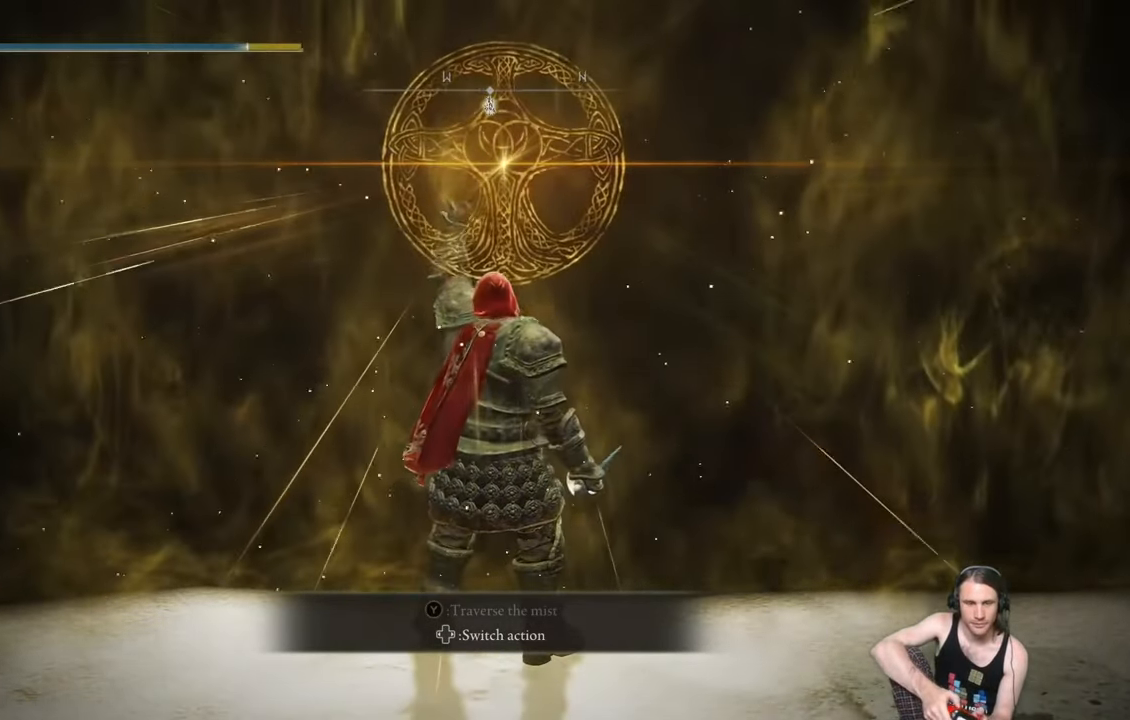
{"buttons": ["B"], "left_stick": "up", "right_stick": "center", "events": []}
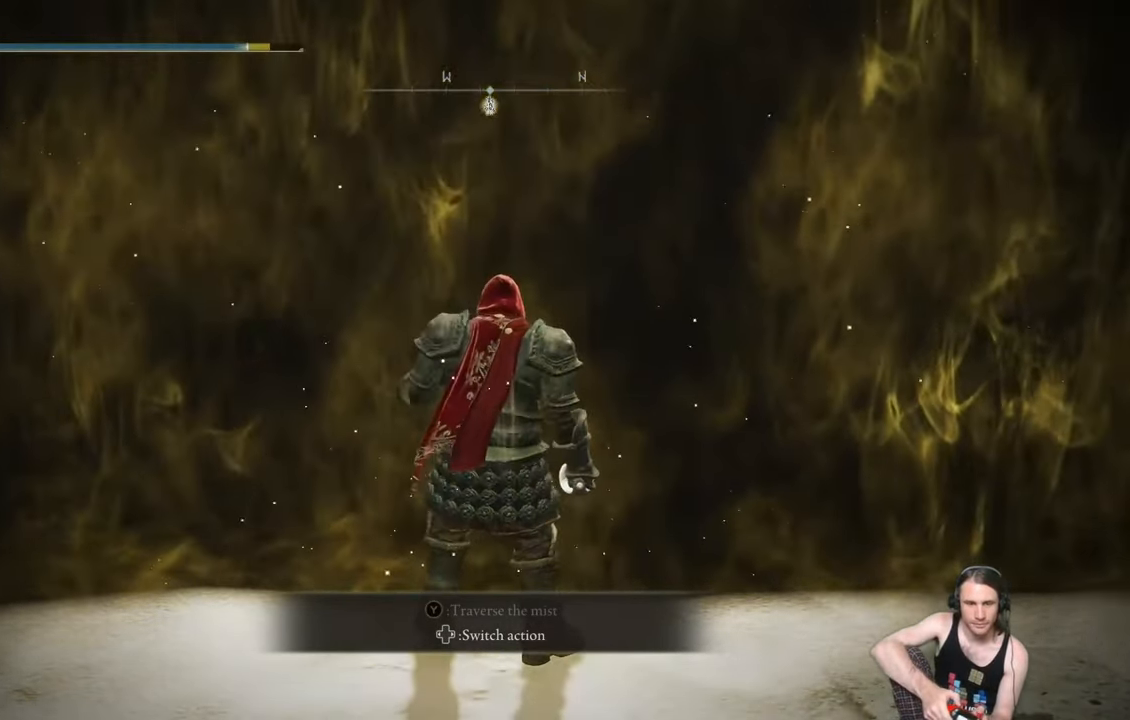
{"buttons": ["B"], "left_stick": "up", "right_stick": "center", "events": []}
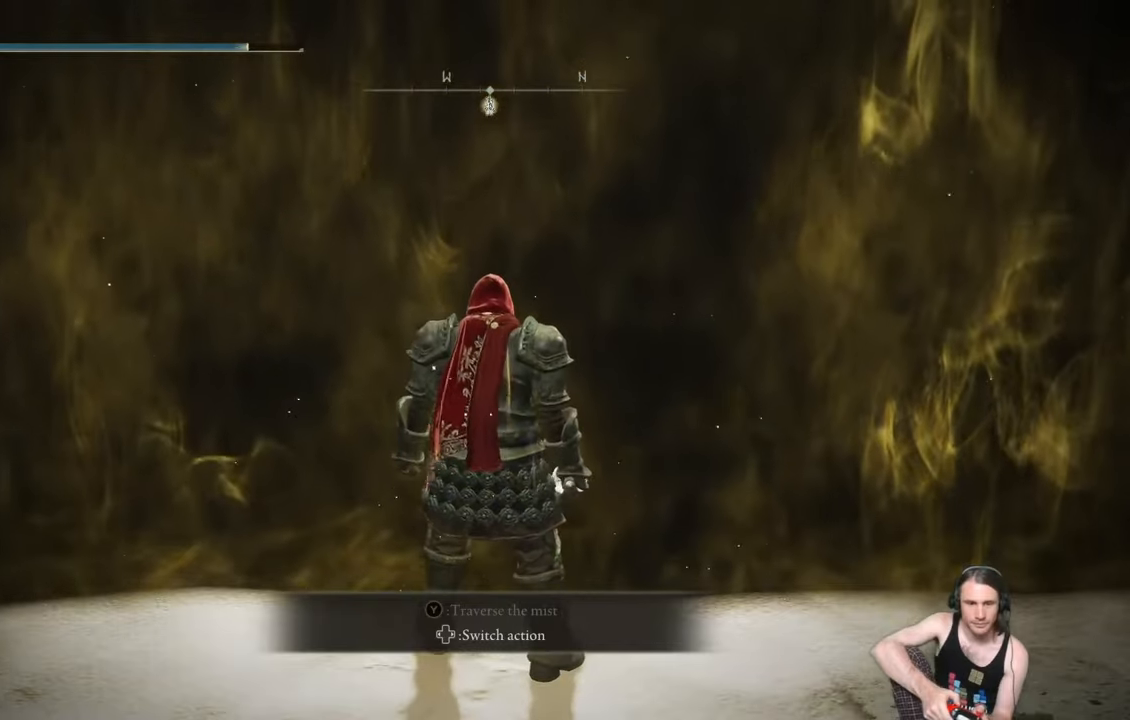
{"buttons": ["B"], "left_stick": "up", "right_stick": "center", "events": []}
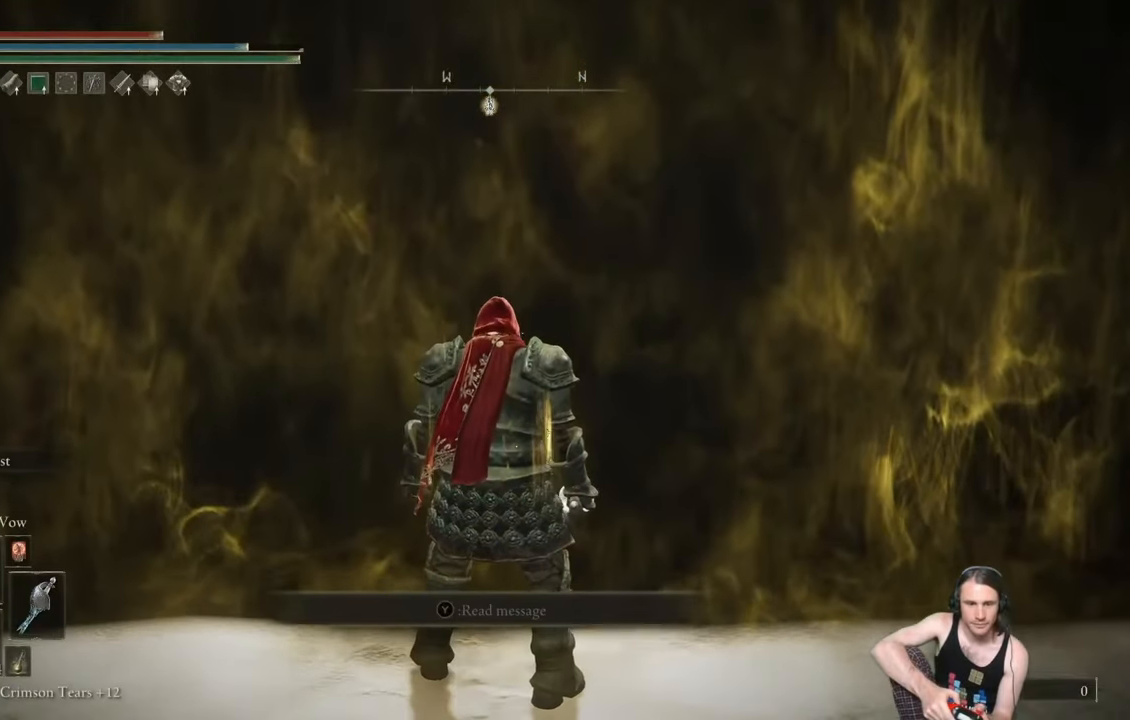
{"buttons": [], "left_stick": "up", "right_stick": "center", "events": [[334, "B", "up"], [334, "L1", "down"], [451, "L1", "up"]]}
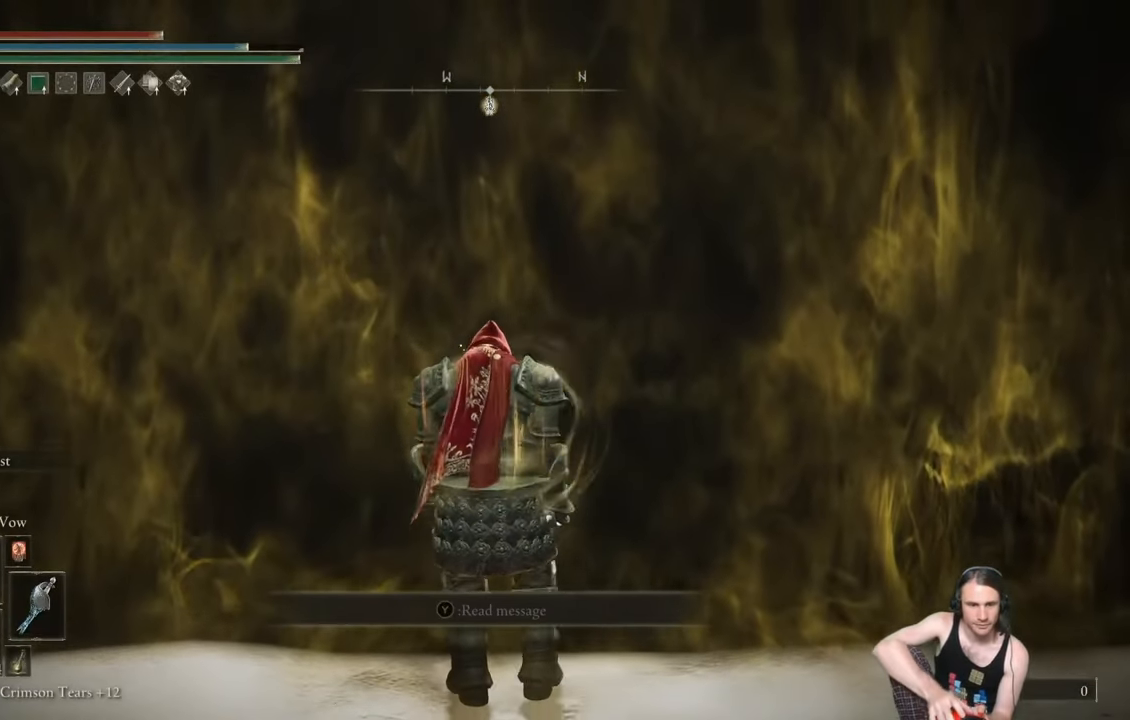
{"buttons": ["Y"], "left_stick": "center", "right_stick": "center", "events": [[417, "Y", "down"], [417, "left_stick", "center"]]}
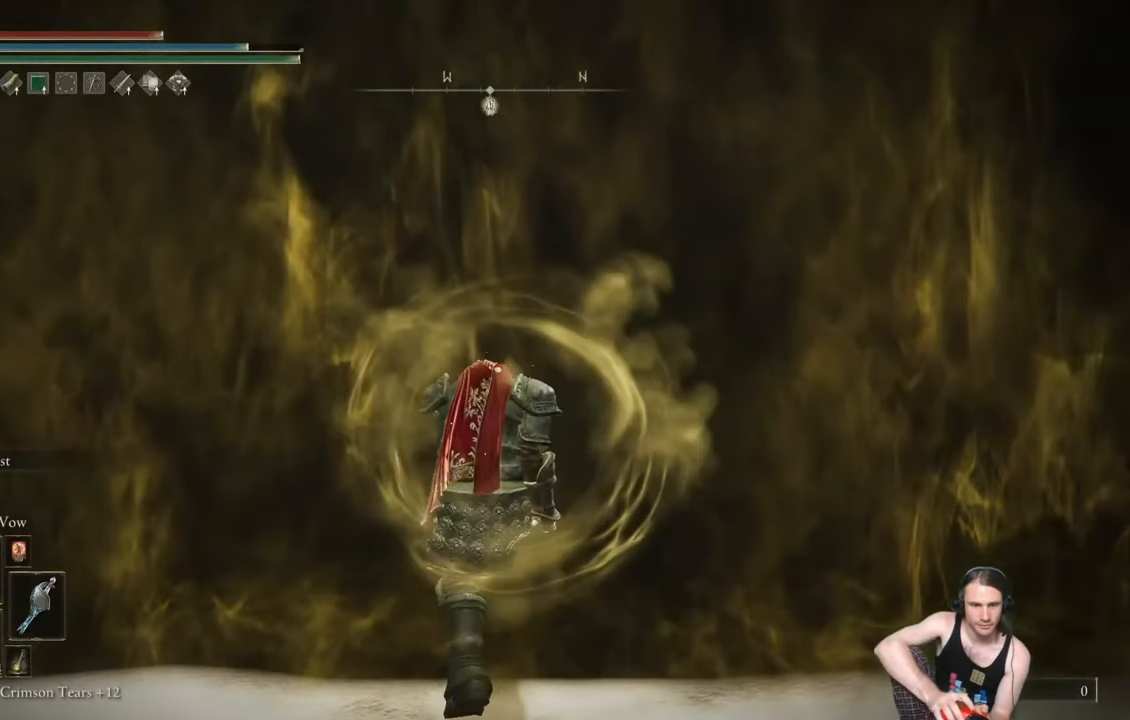
{"buttons": ["Y"], "left_stick": "center", "right_stick": "center", "events": [[150, "Y", "up"], [334, "Y", "down"]]}
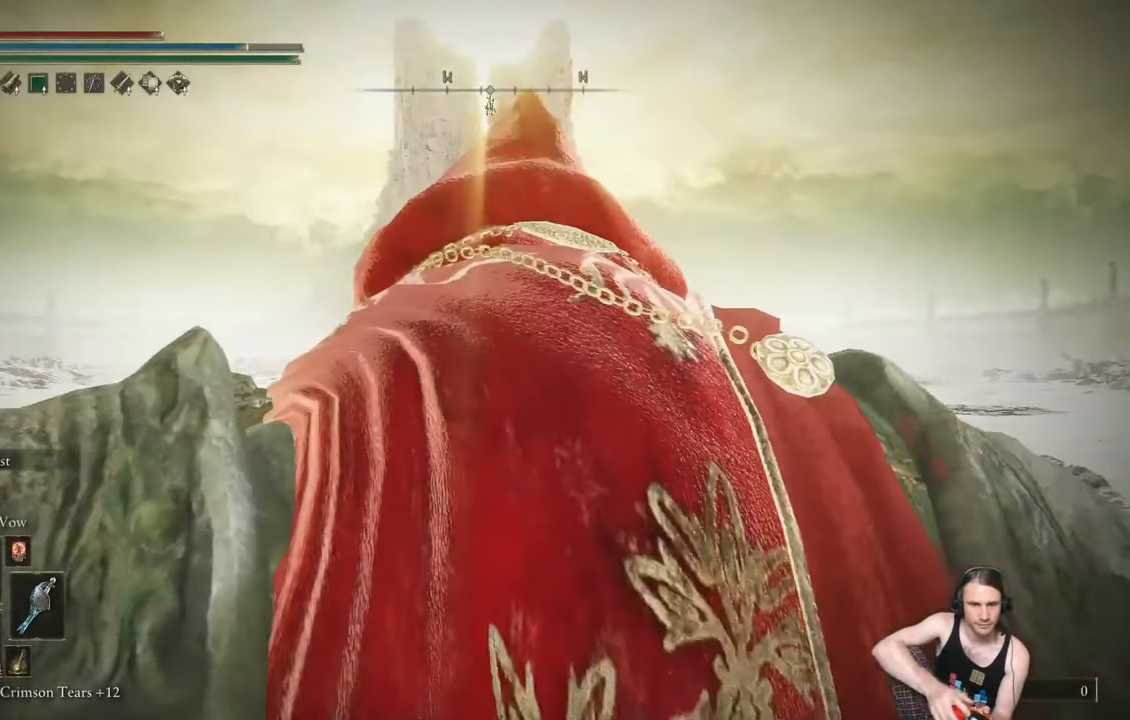
{"buttons": [], "left_stick": "center", "right_stick": "center", "events": [[83, "Y", "up"]]}
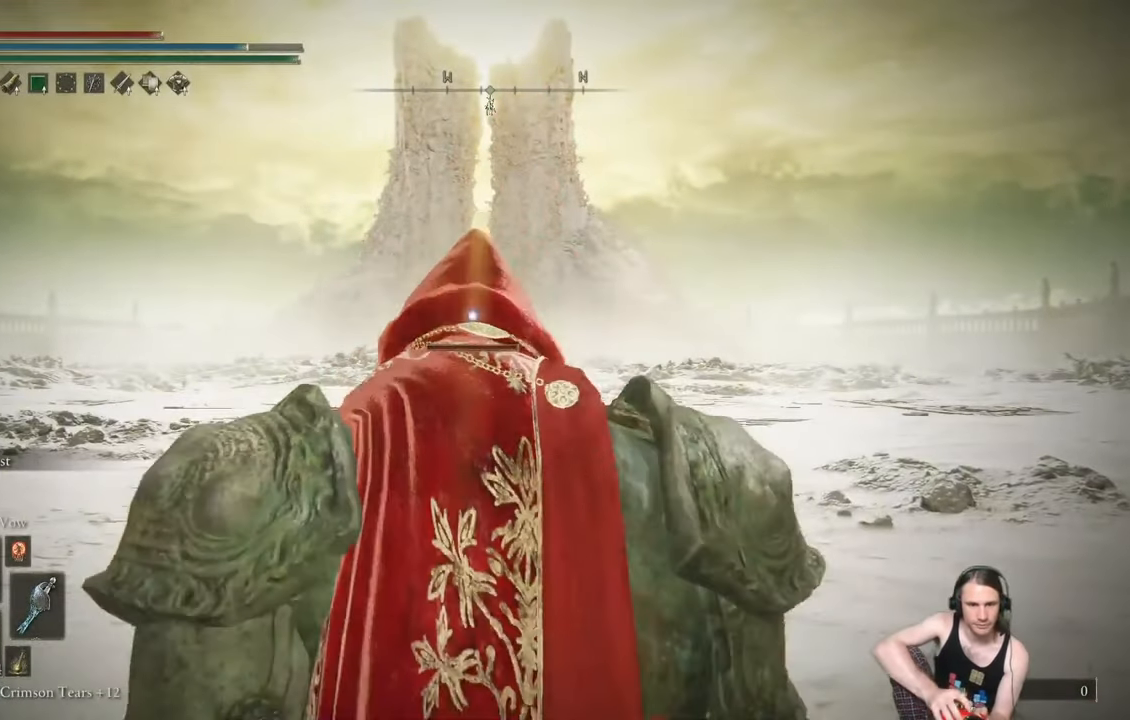
{"buttons": [], "left_stick": "center", "right_stick": "center", "events": [[317, "Y", "down"], [451, "Y", "up"]]}
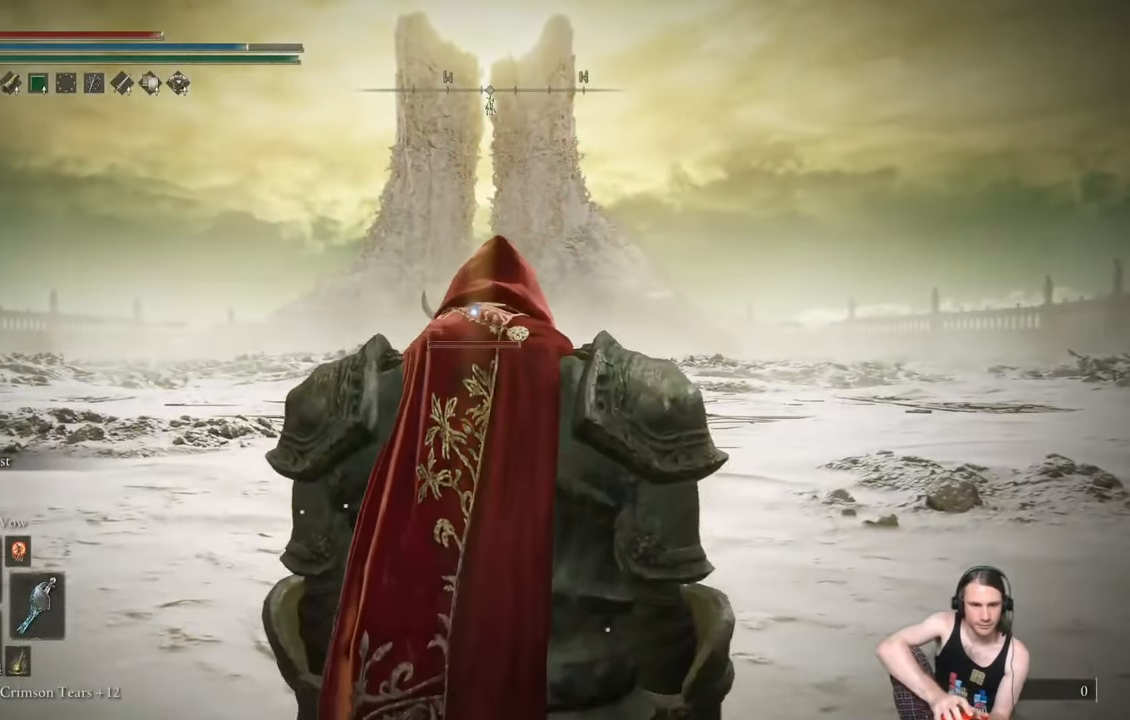
{"buttons": [], "left_stick": "center", "right_stick": "center", "events": [[233, "Y", "down"], [450, "Y", "up"]]}
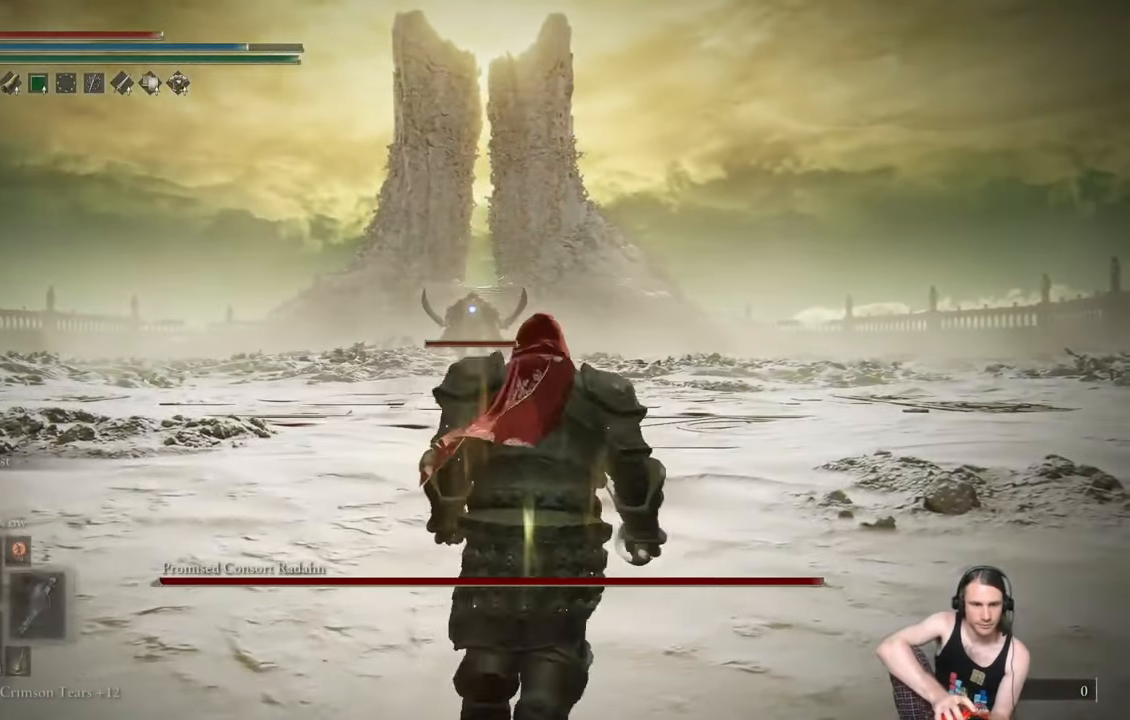
{"buttons": [], "left_stick": "center", "right_stick": "center", "events": [[200, "Y", "down"], [417, "Y", "up"]]}
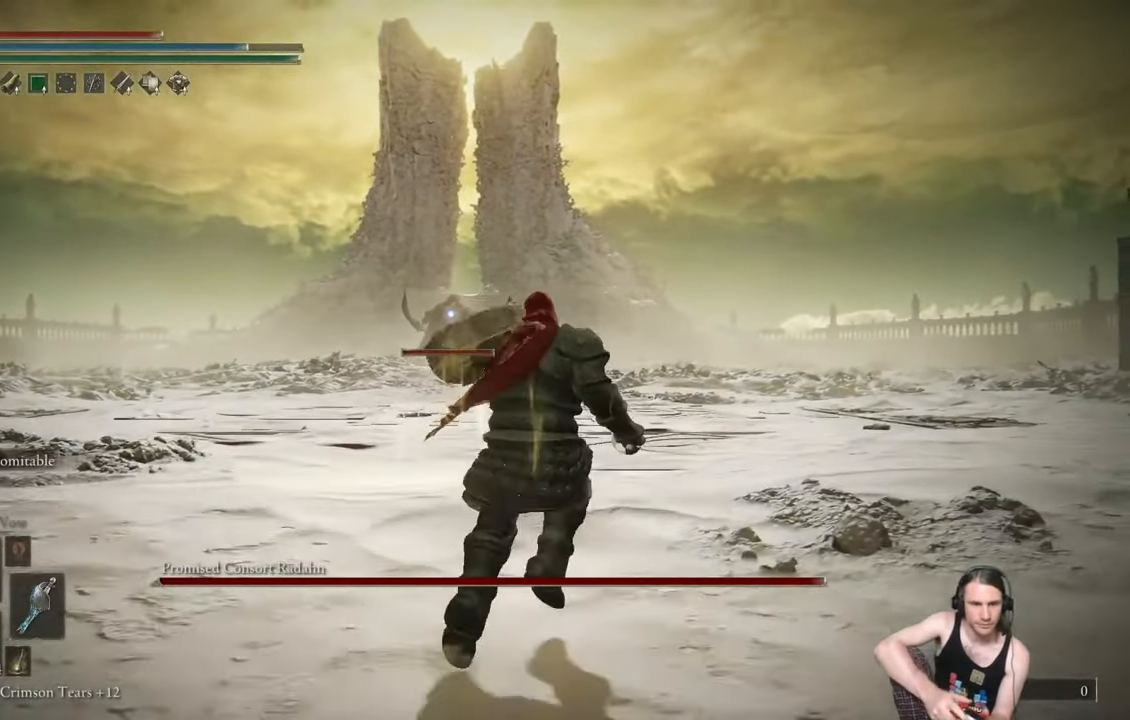
{"buttons": [], "left_stick": "center", "right_stick": "center", "events": [[317, "Y", "down"], [417, "Y", "up"]]}
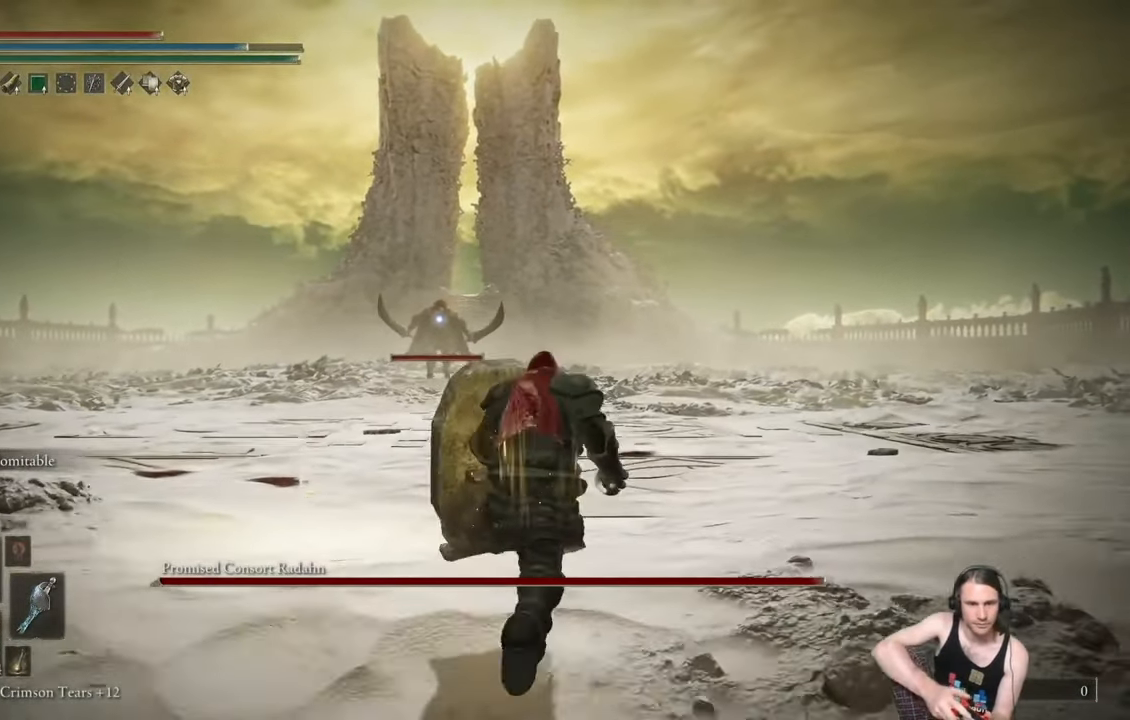
{"buttons": [], "left_stick": "center", "right_stick": "center", "events": [[17, "Y", "down"], [117, "Y", "up"]]}
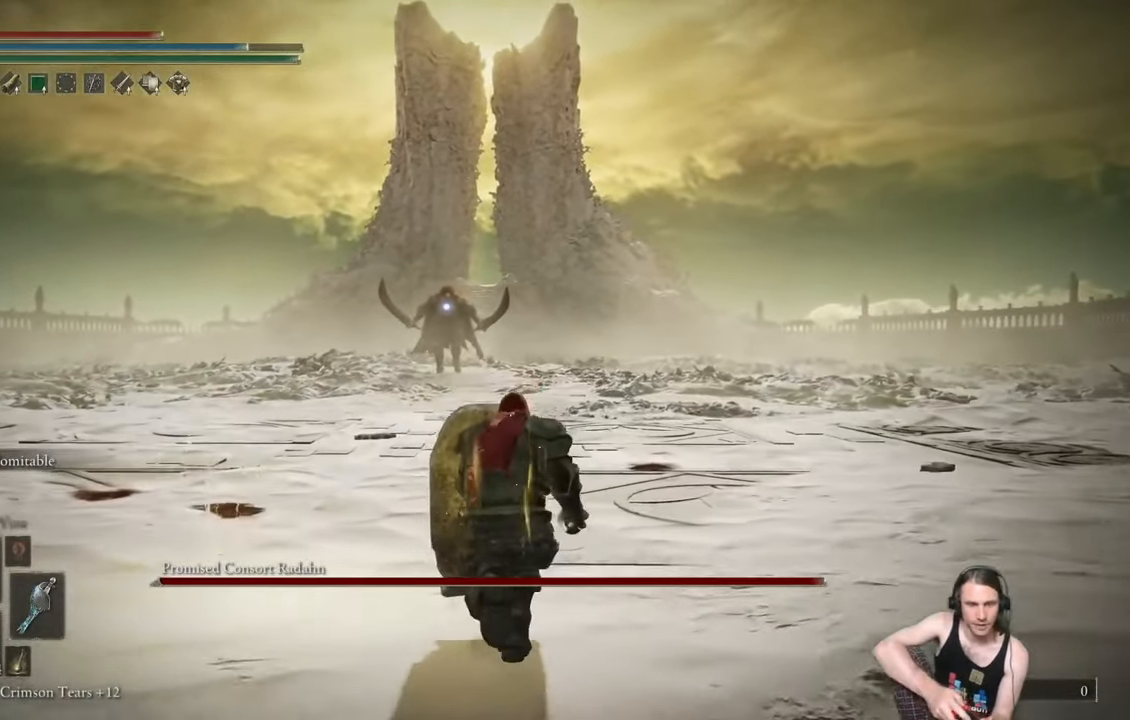
{"buttons": [], "left_stick": "center", "right_stick": "center", "events": []}
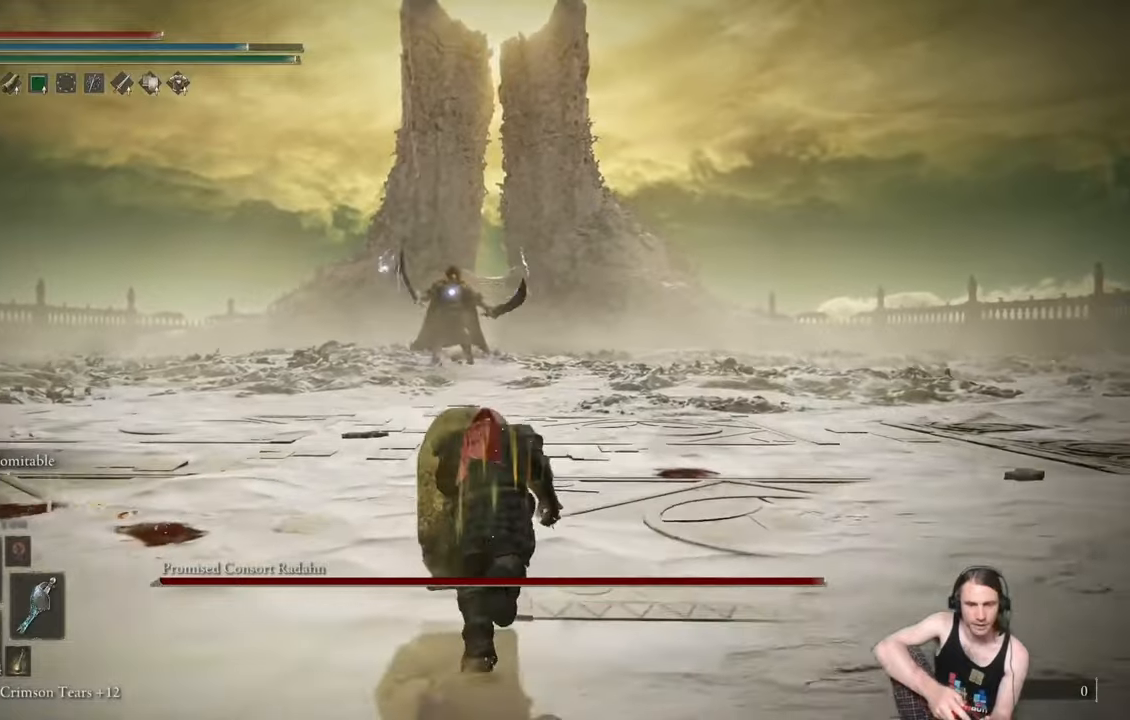
{"buttons": ["Y"], "left_stick": "center", "right_stick": "center", "events": [[217, "Y", "down"]]}
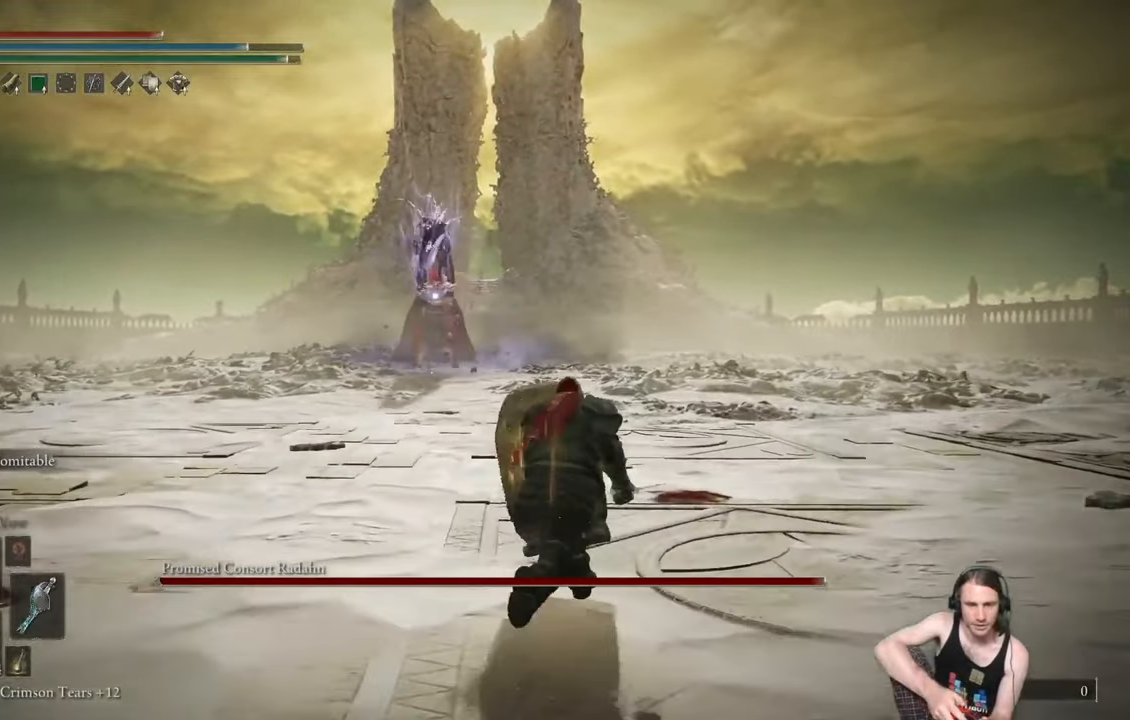
{"buttons": [], "left_stick": "center", "right_stick": "center", "events": [[66, "Y", "up"], [367, "Y", "down"], [417, "Y", "up"]]}
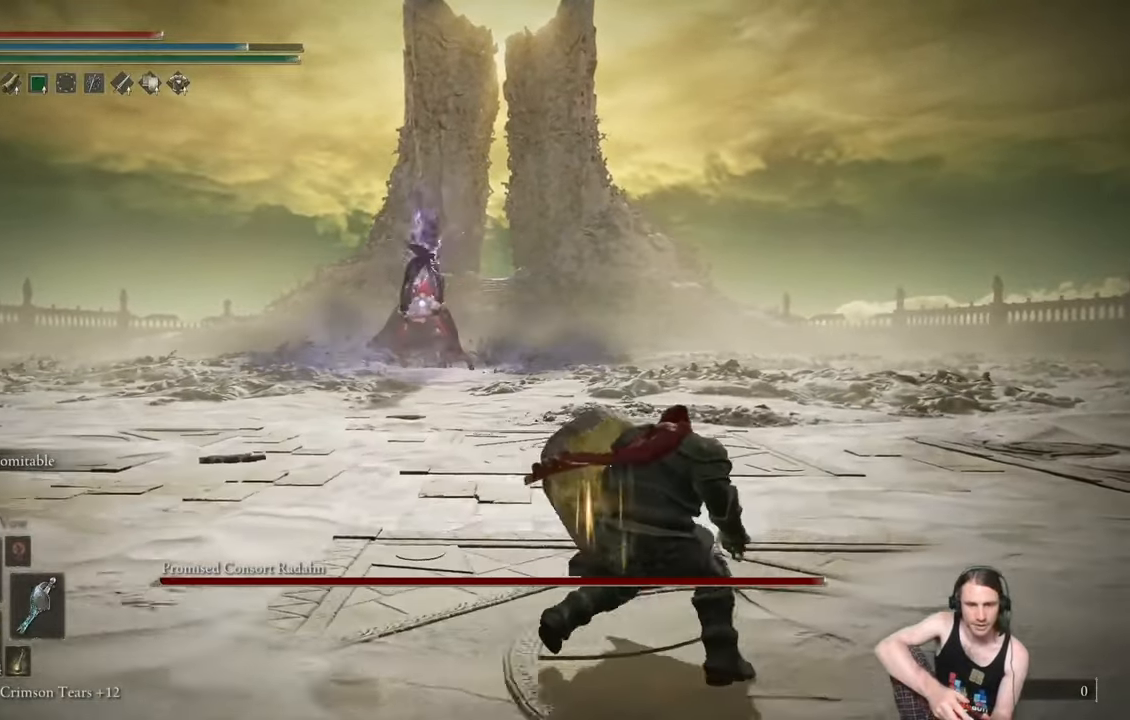
{"buttons": ["Y"], "left_stick": "center", "right_stick": "center", "events": [[451, "Y", "down"]]}
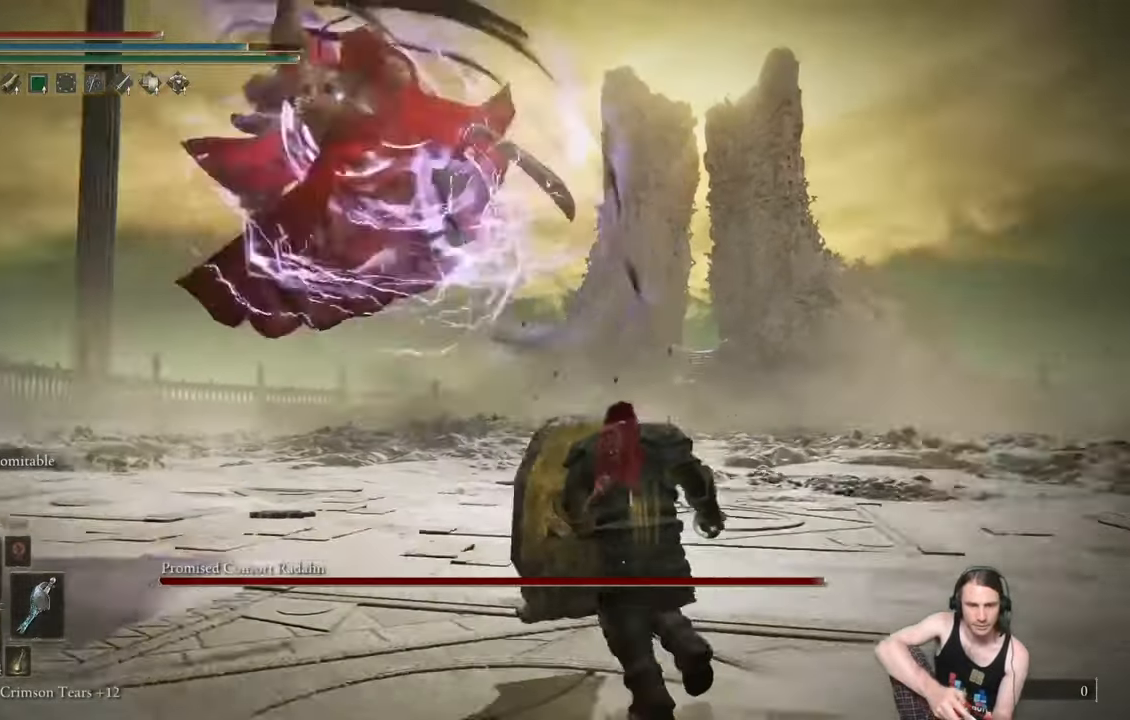
{"buttons": ["Y"], "left_stick": "center", "right_stick": "center", "events": []}
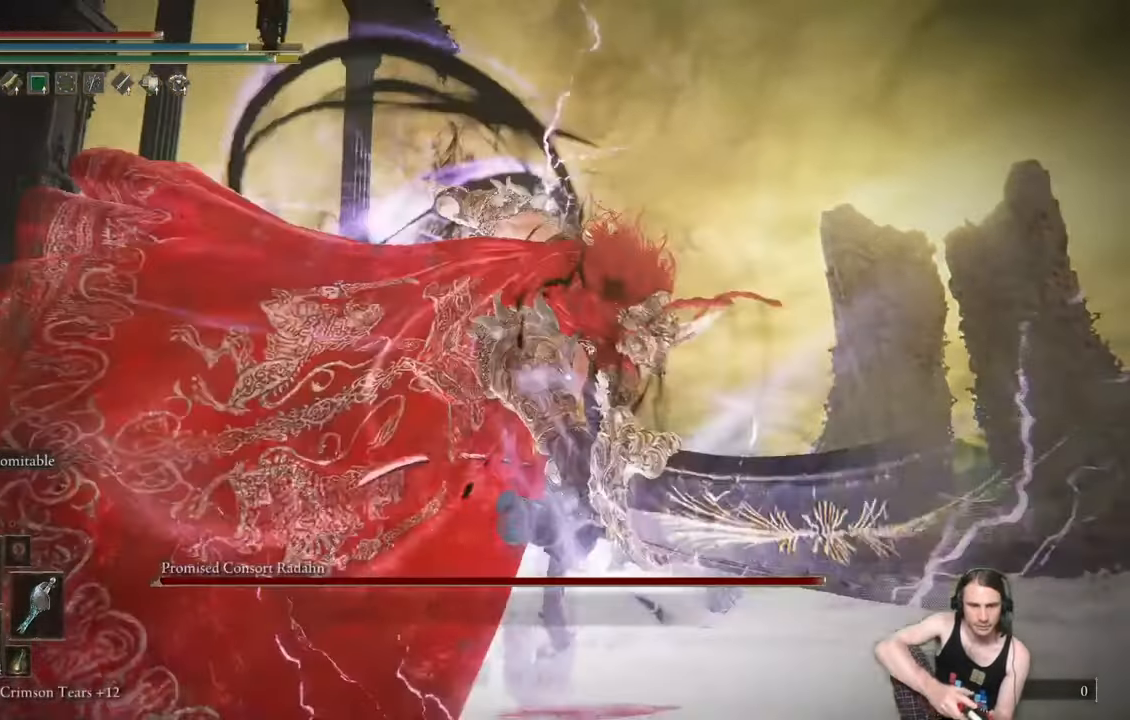
{"buttons": ["R3"], "left_stick": "center", "right_stick": "center", "events": [[84, "Y", "up"], [150, "Y", "down"], [417, "Y", "up"], [451, "R3", "down"]]}
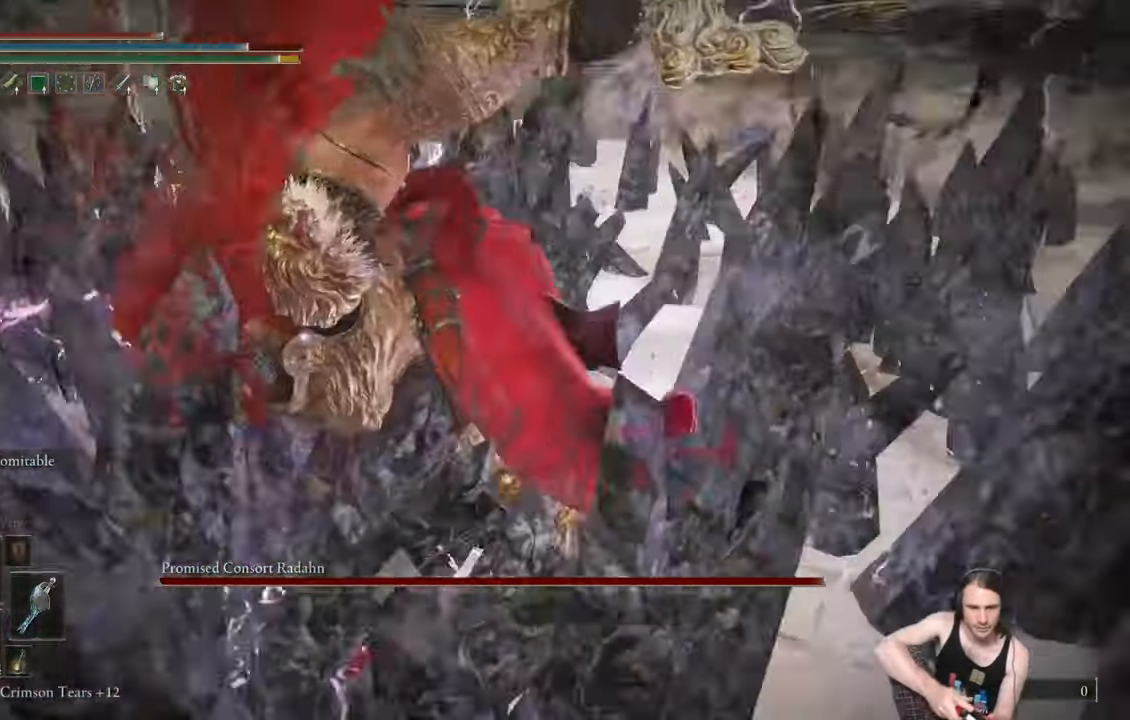
{"buttons": [], "left_stick": "center", "right_stick": "center", "events": [[150, "R3", "up"]]}
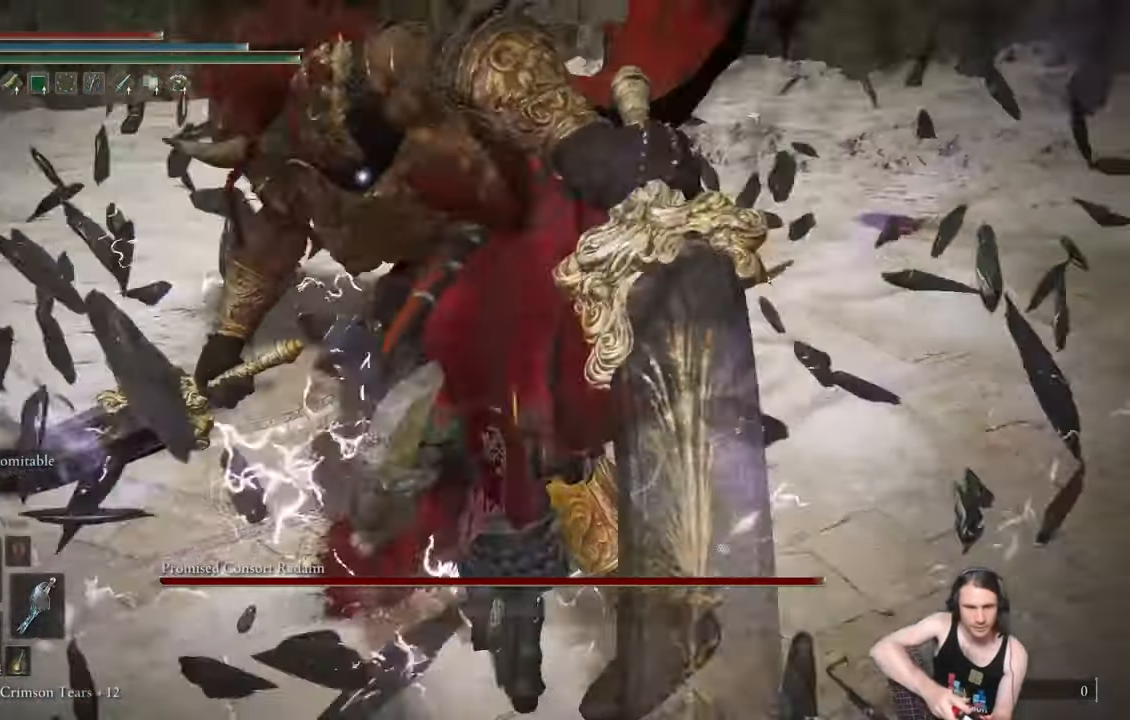
{"buttons": ["Y"], "left_stick": "up", "right_stick": "center", "events": [[117, "Y", "down"], [484, "left_stick", "up"]]}
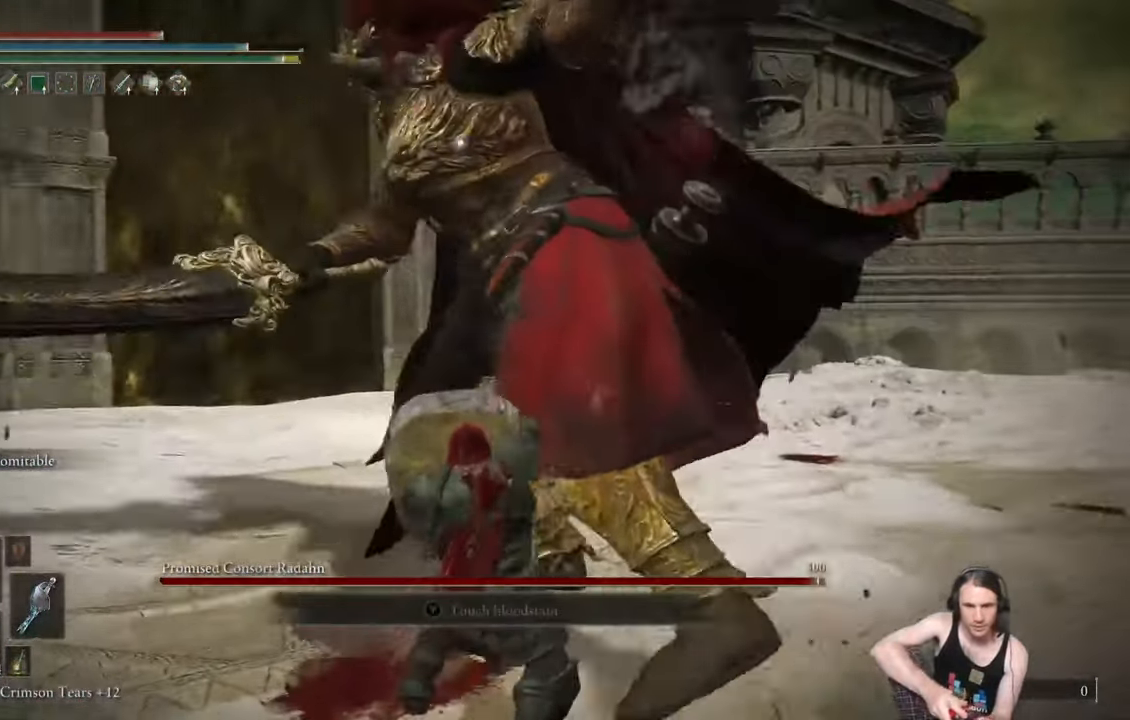
{"buttons": ["Y"], "left_stick": "up", "right_stick": "center", "events": []}
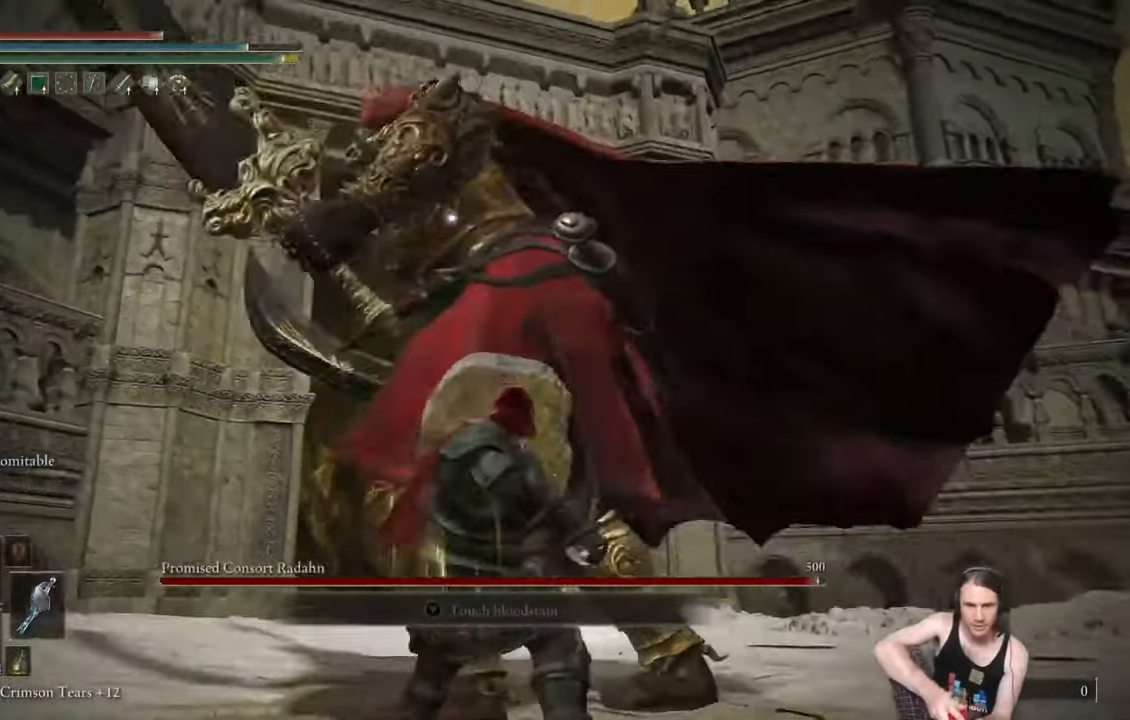
{"buttons": ["Y"], "left_stick": "up", "right_stick": "center", "events": []}